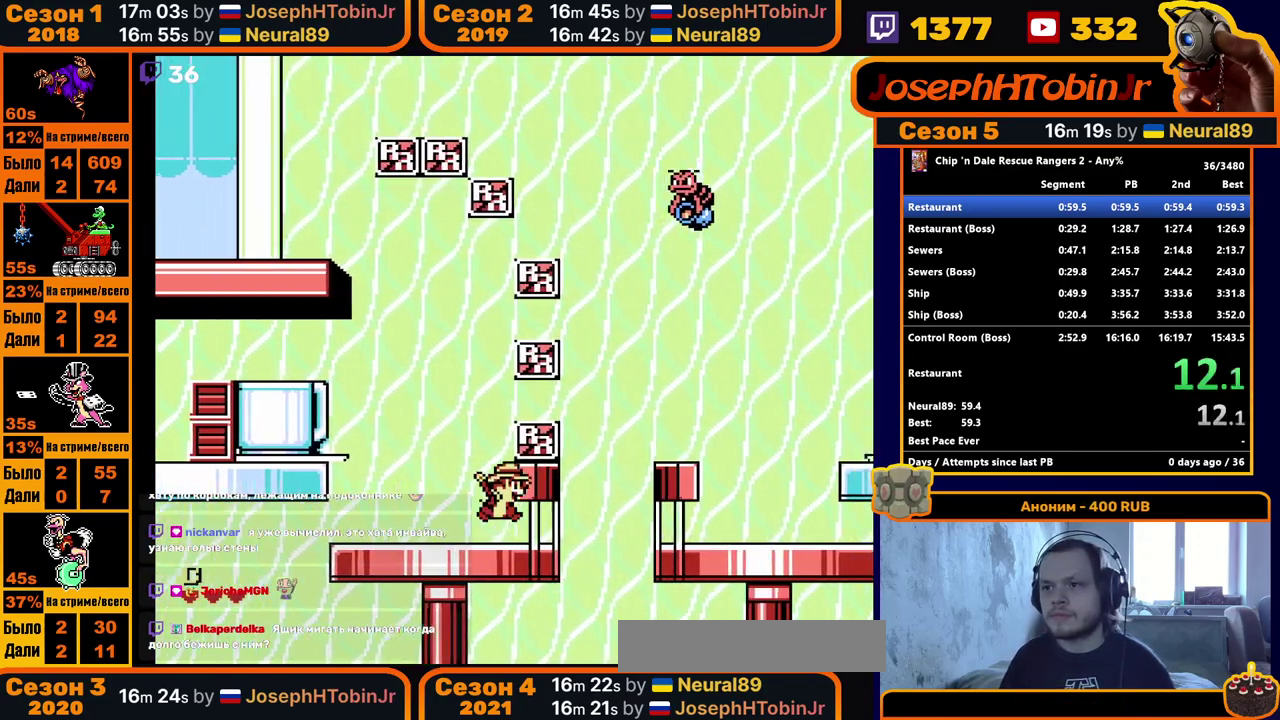
Gameplay with a controller (Nintendo layout); each line is a JSON object with the inputs held at the frame after it. "events" lists button and stick changes between this image and that frame as [ms after this image, input, new state], when the widget could be followed in between. Not read: L3 R3.
{"buttons": ["DPAD_RIGHT"], "events": [[217, "A", "down"], [350, "A", "up"]]}
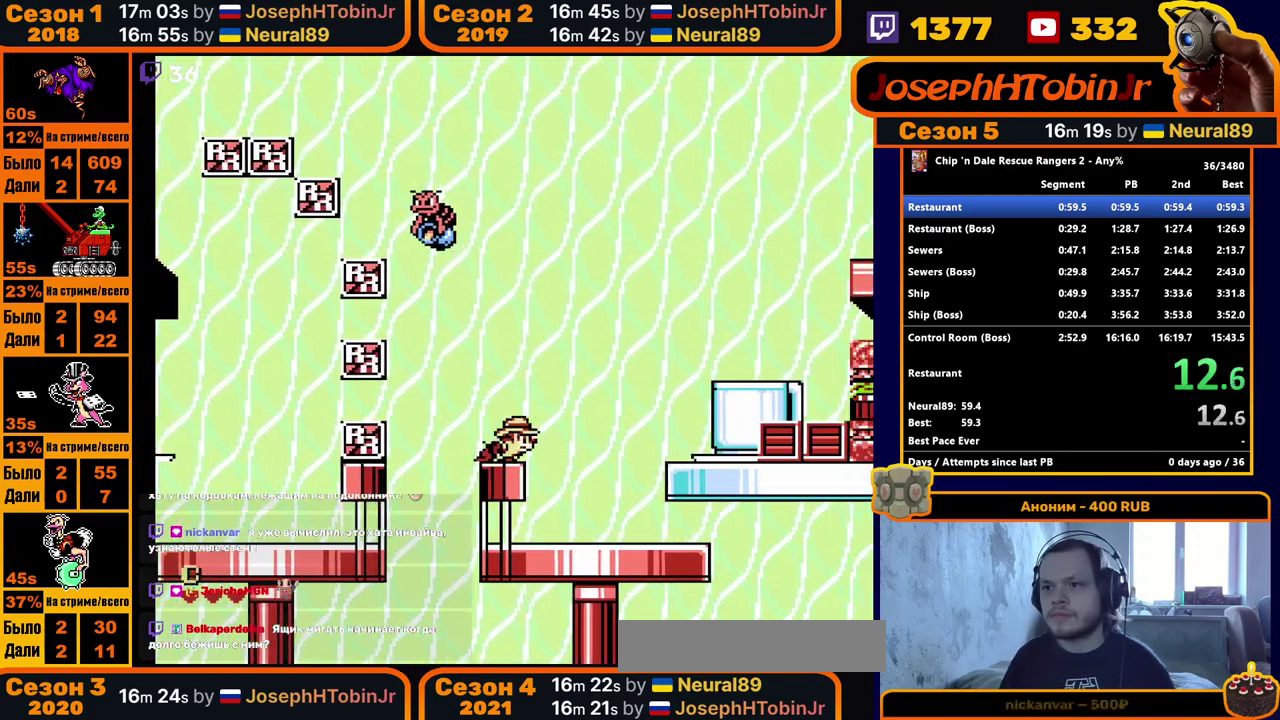
{"buttons": ["DPAD_RIGHT"], "events": [[83, "A", "down"], [367, "A", "up"]]}
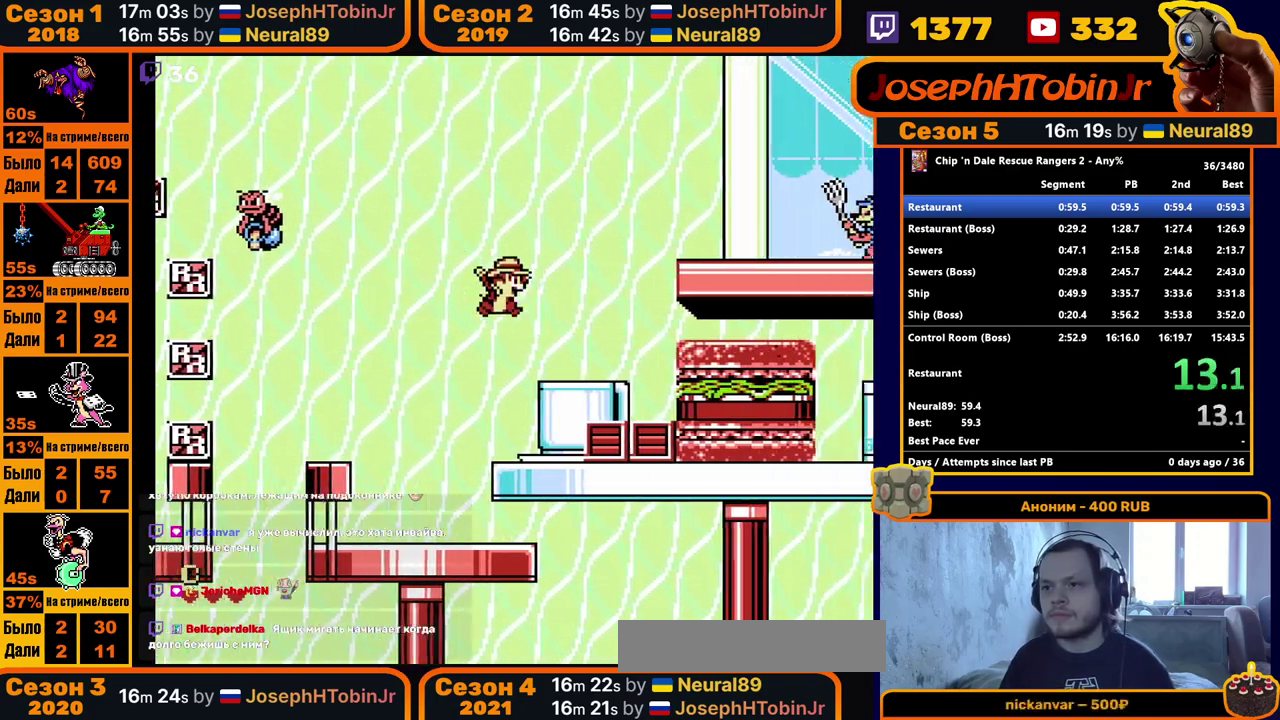
{"buttons": ["DPAD_RIGHT"], "events": [[133, "A", "down"], [400, "A", "up"]]}
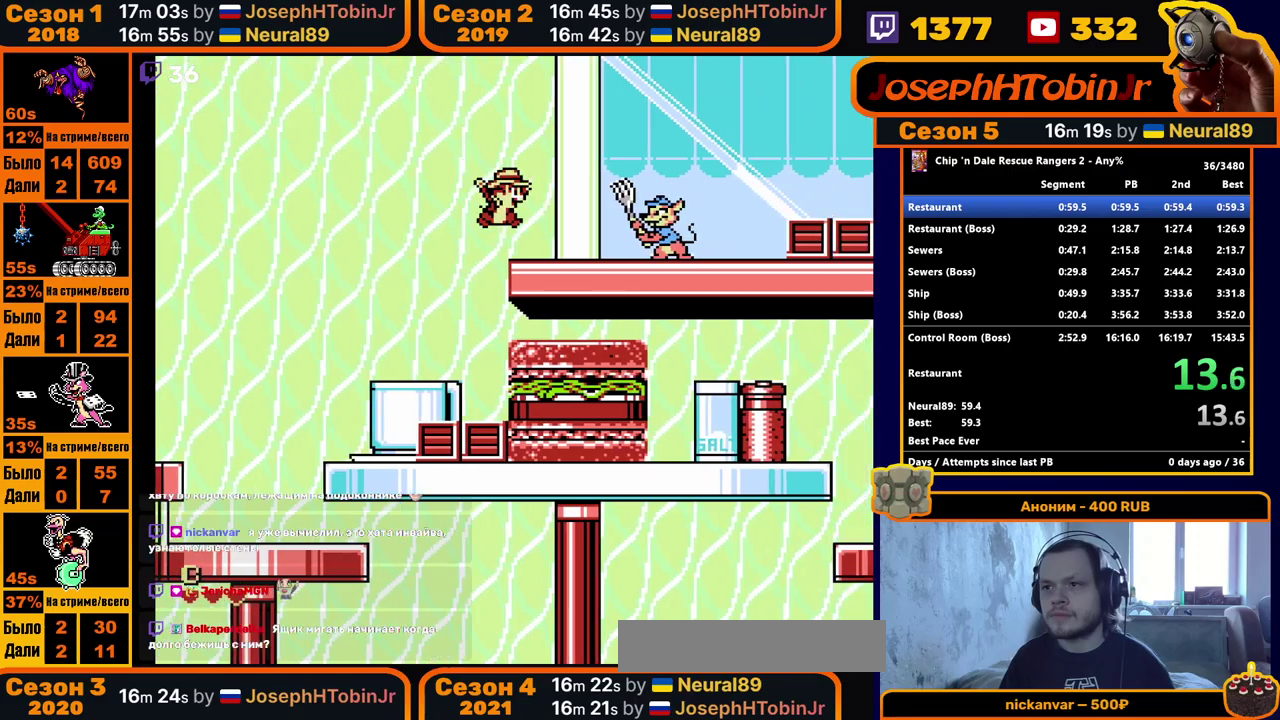
{"buttons": ["A", "DPAD_RIGHT"], "events": [[217, "A", "down"]]}
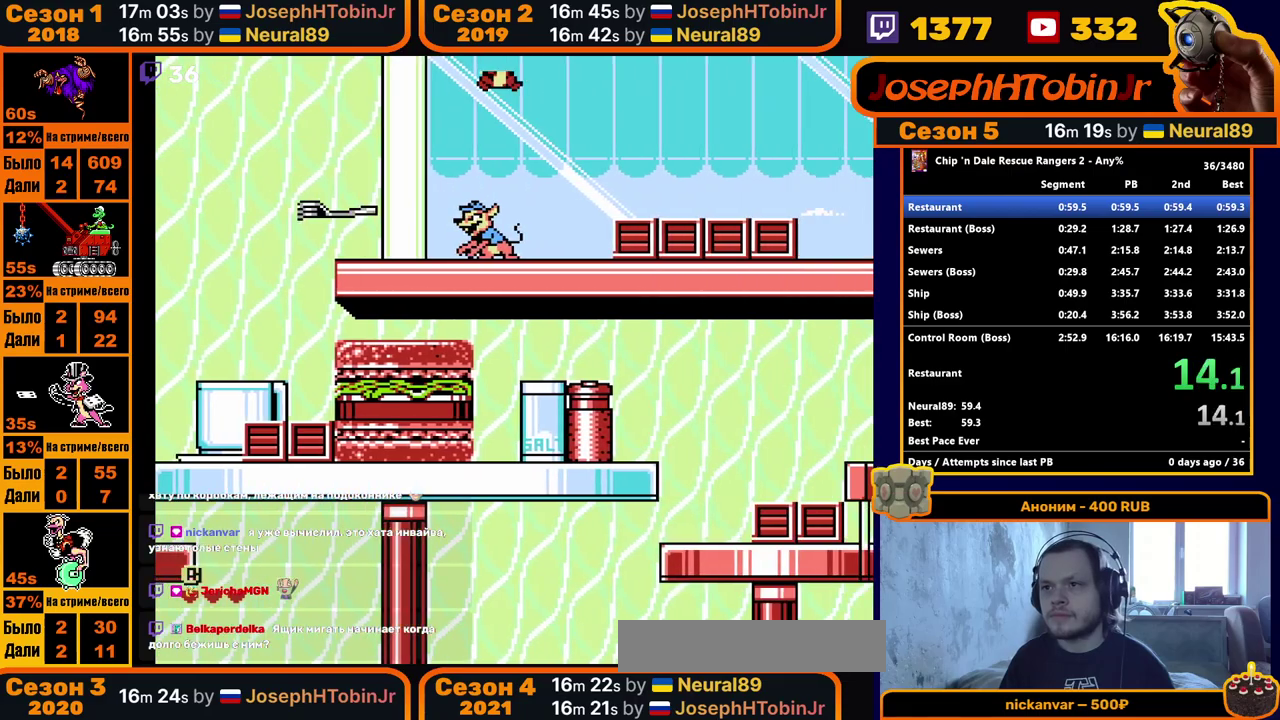
{"buttons": ["DPAD_RIGHT"], "events": [[167, "A", "up"]]}
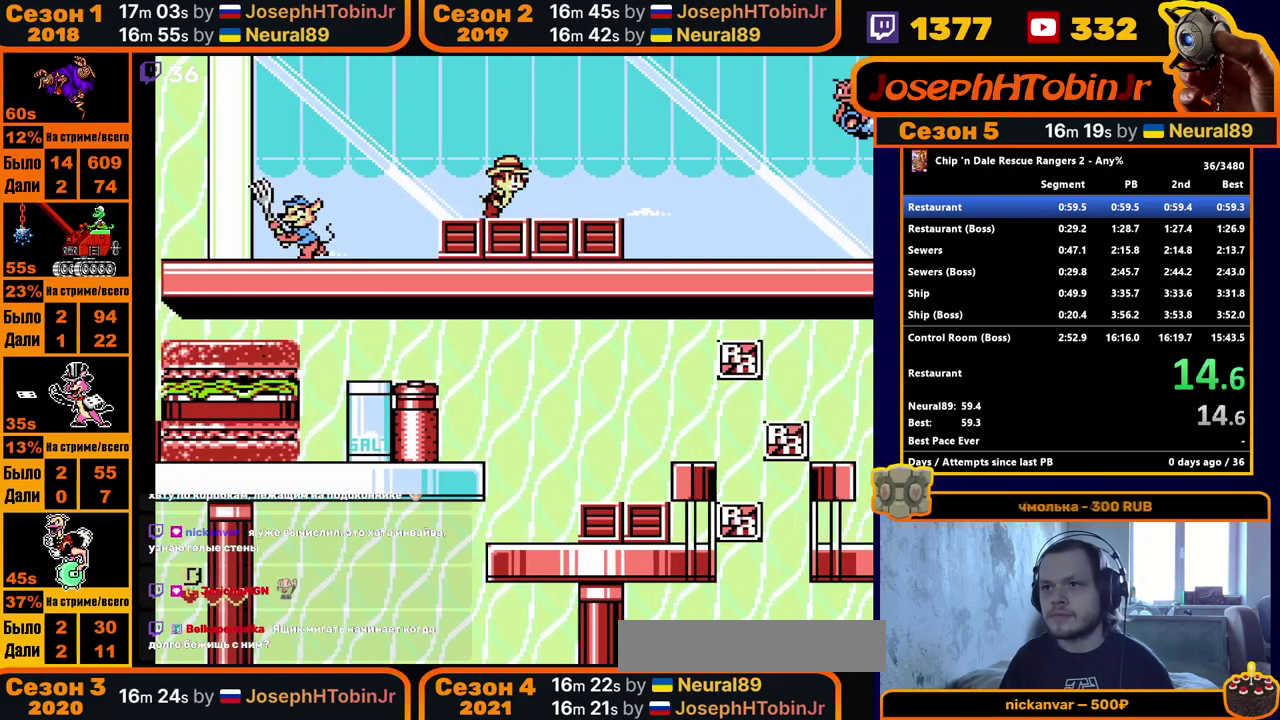
{"buttons": ["DPAD_RIGHT"], "events": []}
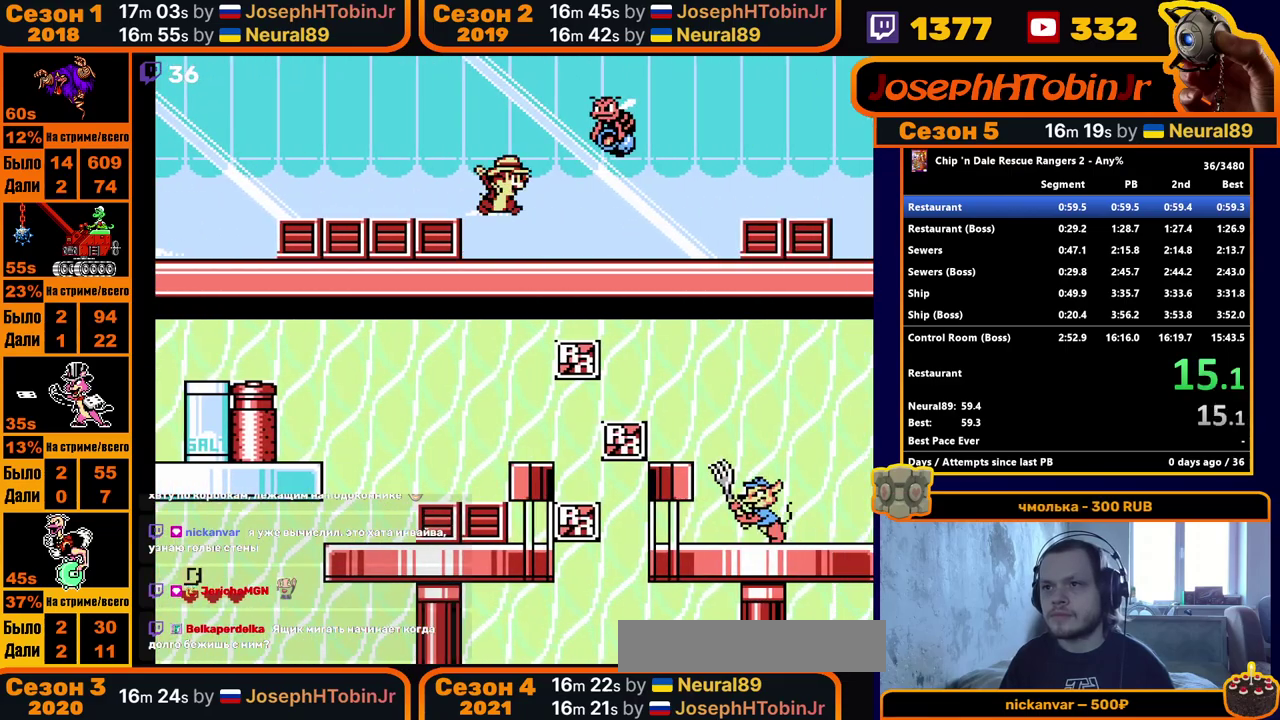
{"buttons": ["A", "DPAD_RIGHT"], "events": [[467, "A", "down"]]}
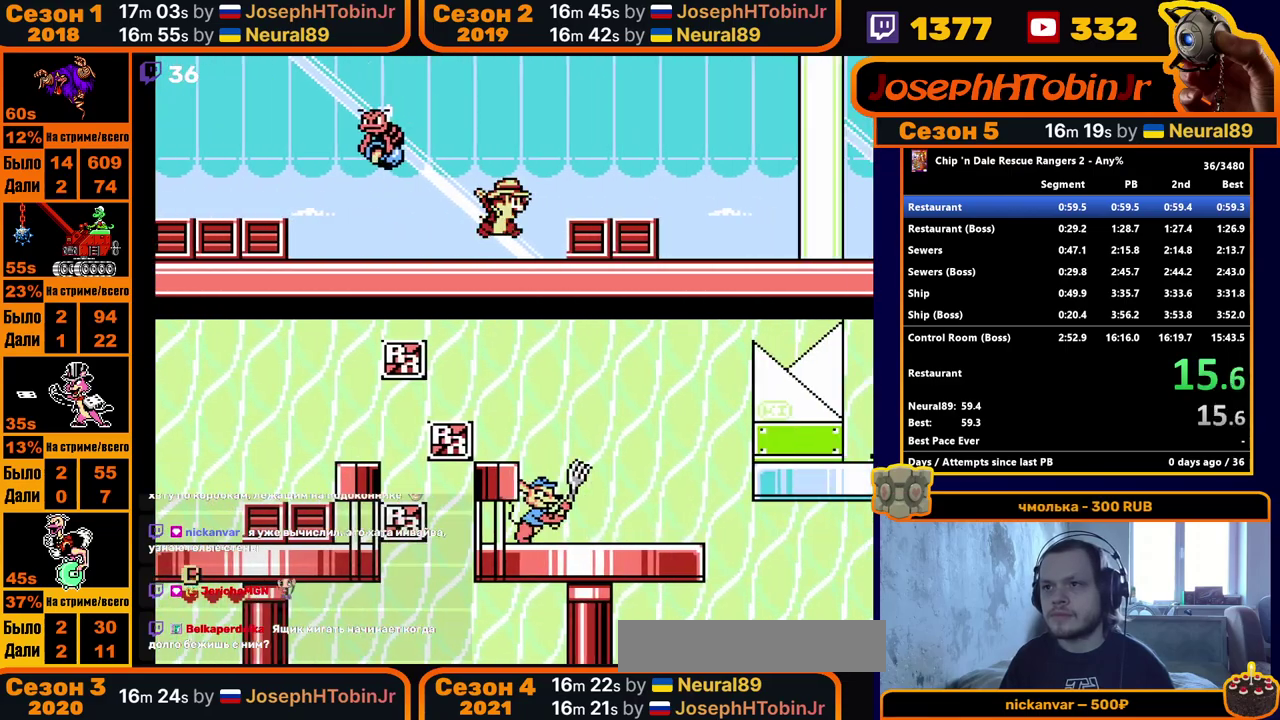
{"buttons": ["DPAD_RIGHT"], "events": [[350, "A", "up"]]}
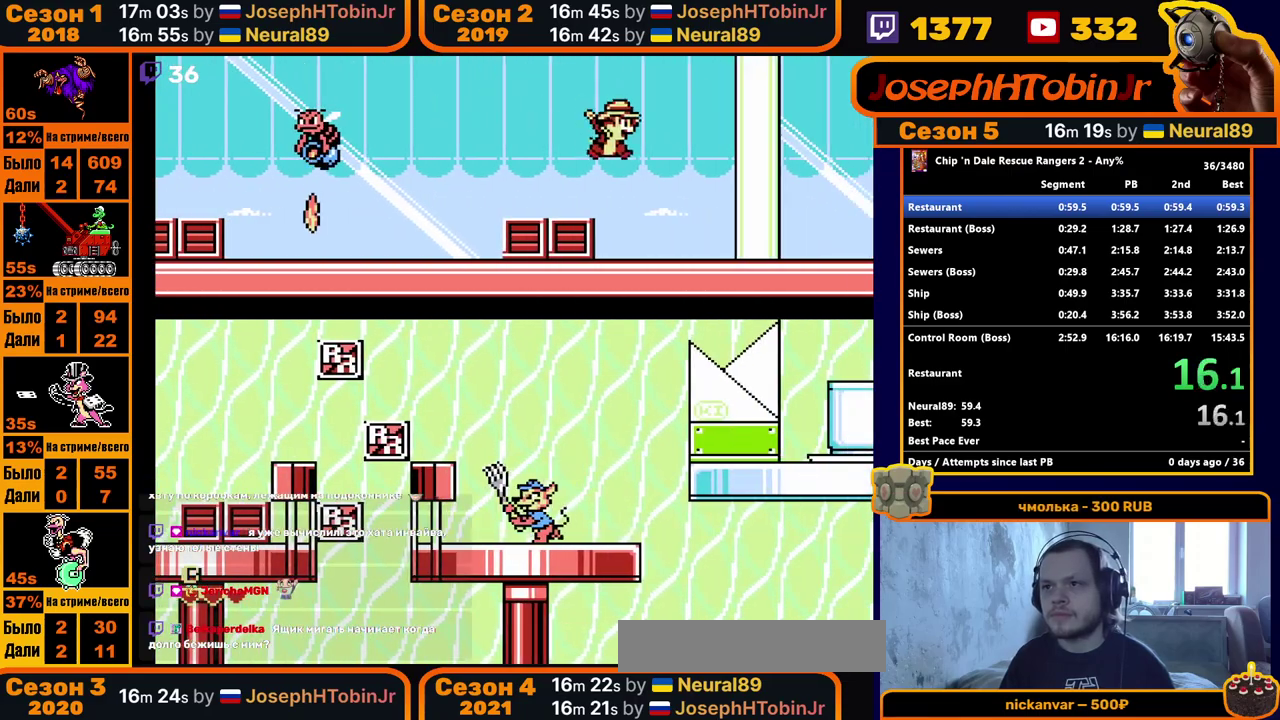
{"buttons": ["DPAD_RIGHT"], "events": [[100, "DPAD_DOWN", "down"], [150, "A", "down"], [217, "A", "up"], [350, "DPAD_DOWN", "up"]]}
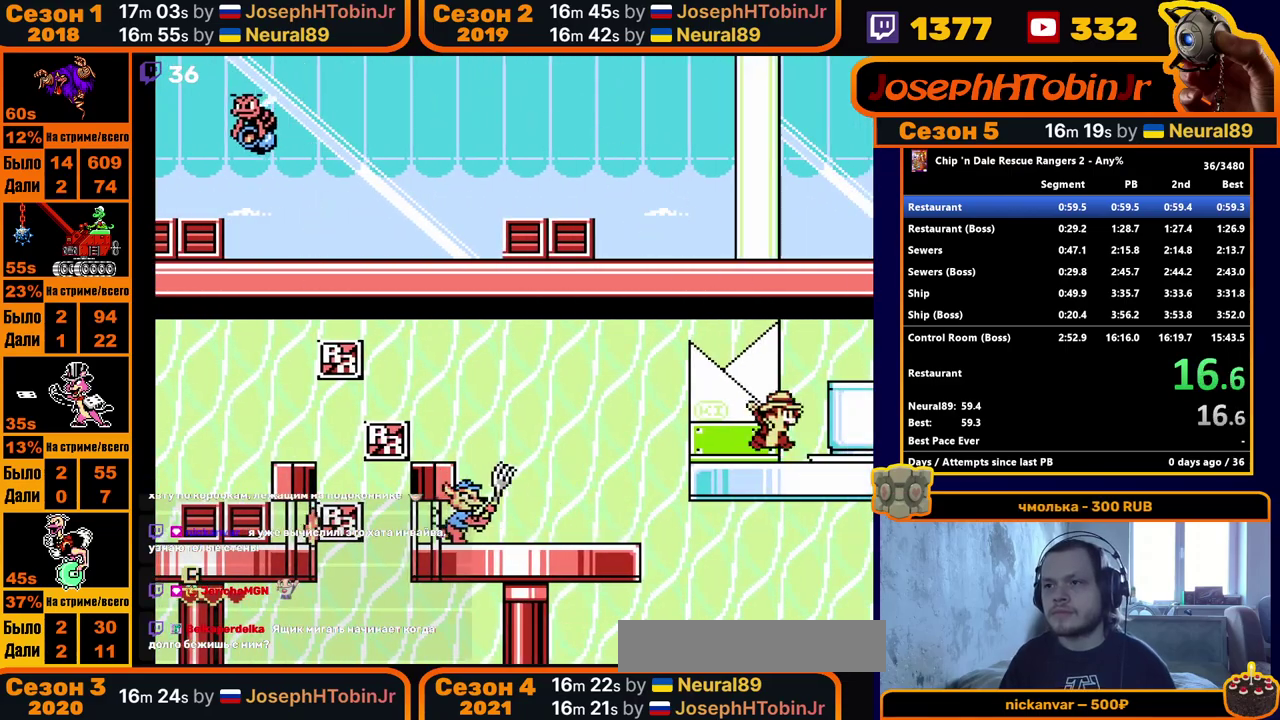
{"buttons": [], "events": [[483, "DPAD_RIGHT", "up"]]}
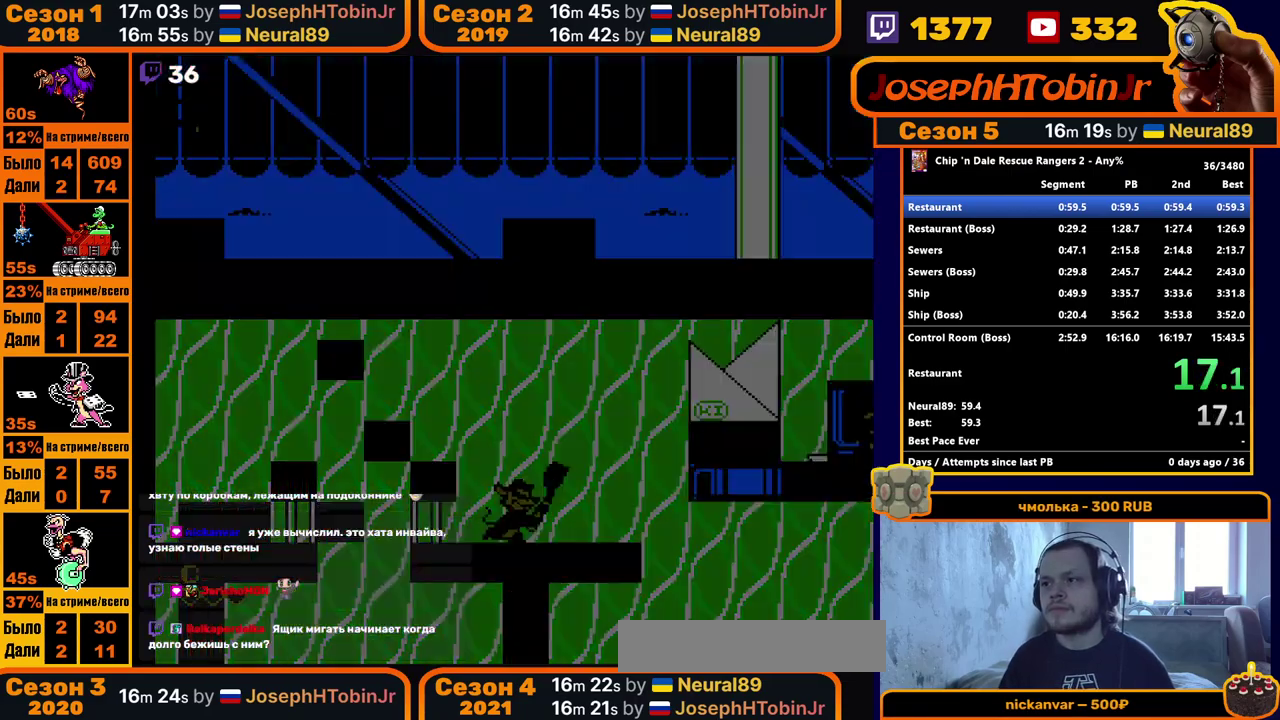
{"buttons": ["DPAD_RIGHT"], "events": [[200, "DPAD_RIGHT", "down"]]}
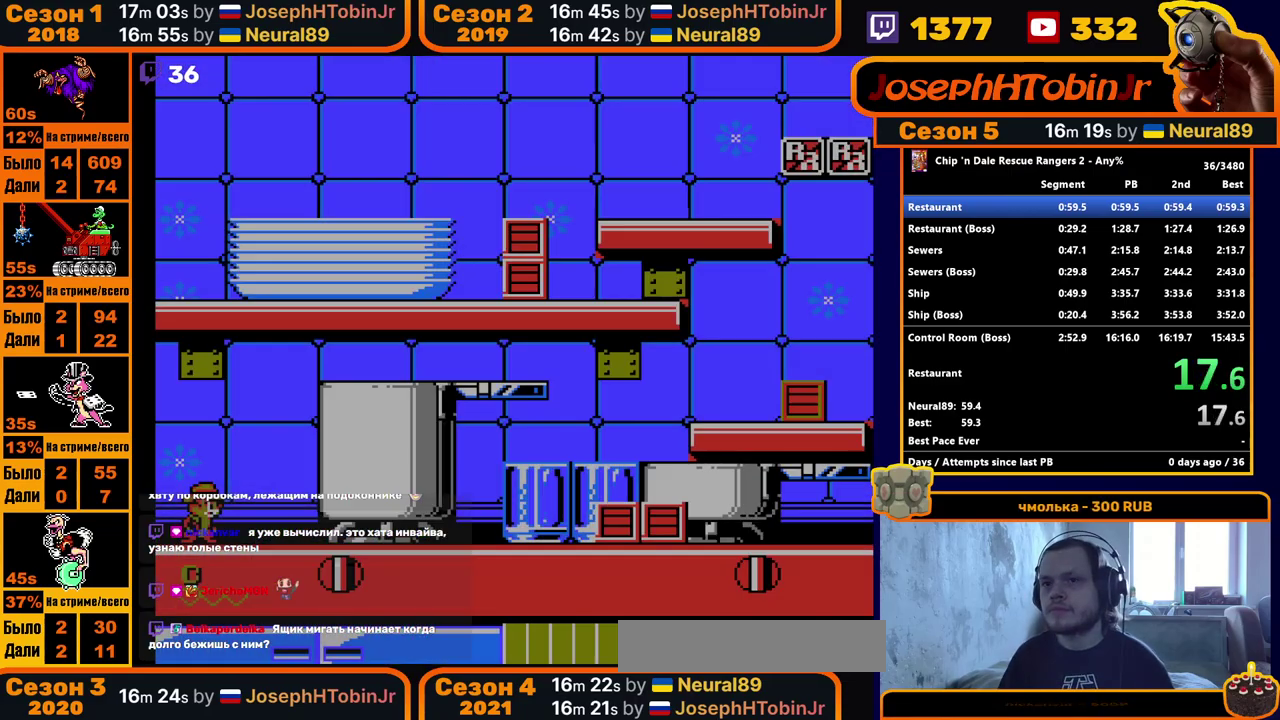
{"buttons": ["DPAD_RIGHT"], "events": []}
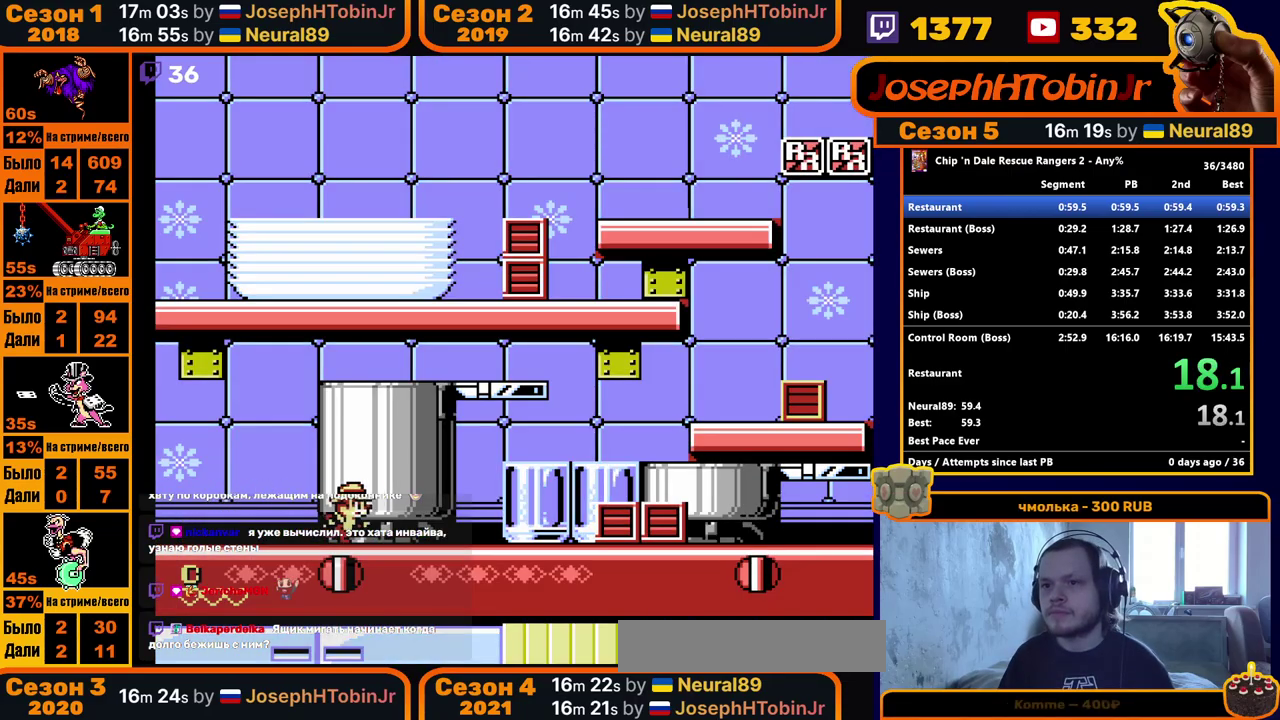
{"buttons": ["DPAD_RIGHT"], "events": []}
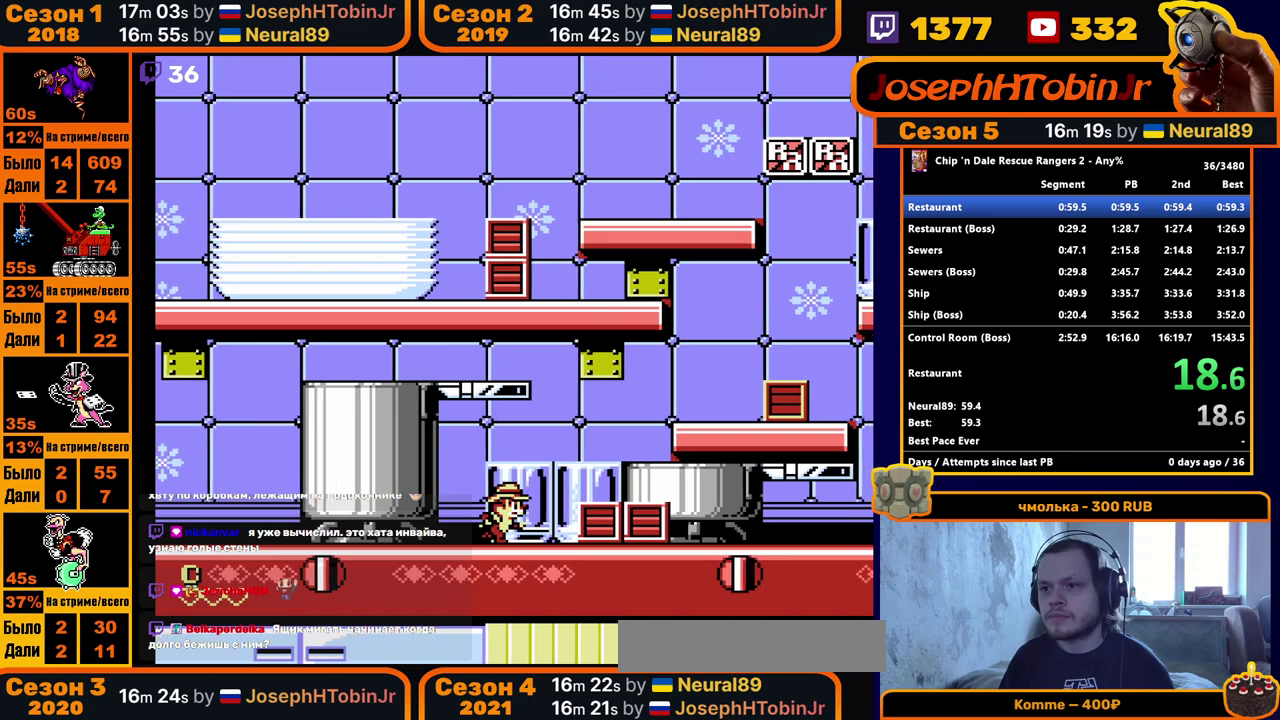
{"buttons": ["DPAD_RIGHT"], "events": [[100, "A", "down"], [183, "A", "up"]]}
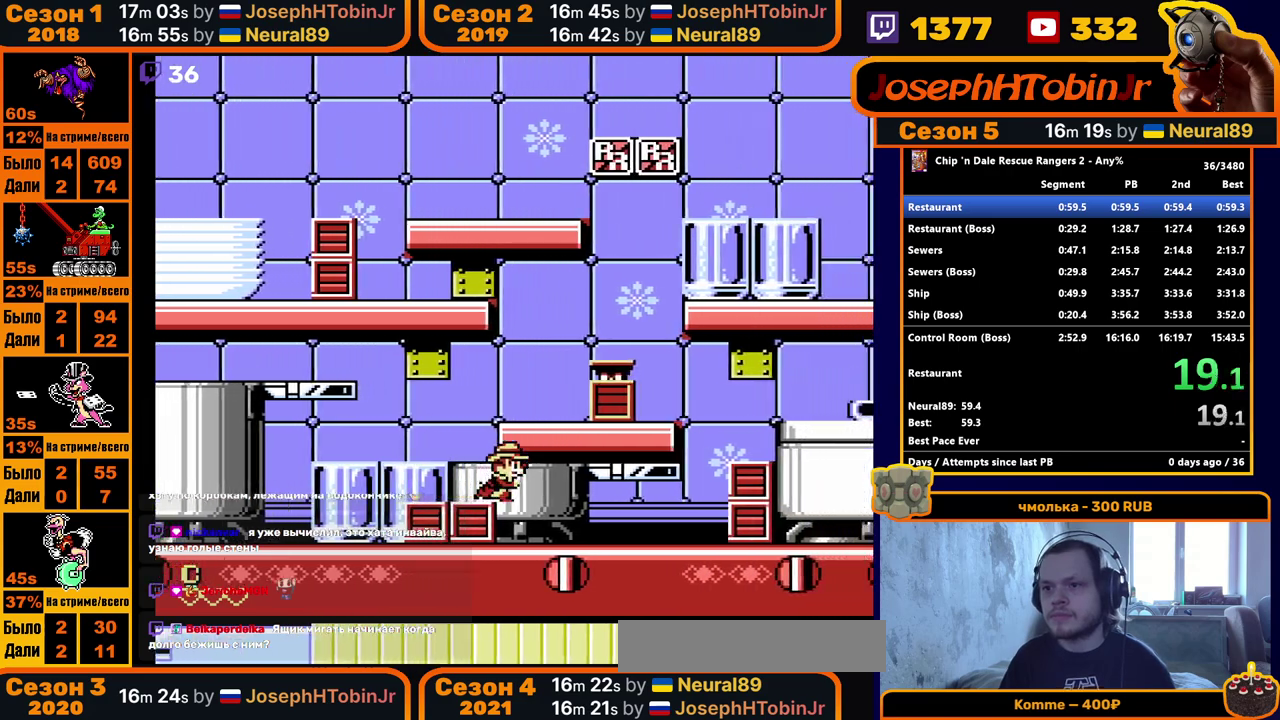
{"buttons": ["A", "DPAD_RIGHT"], "events": [[417, "A", "down"]]}
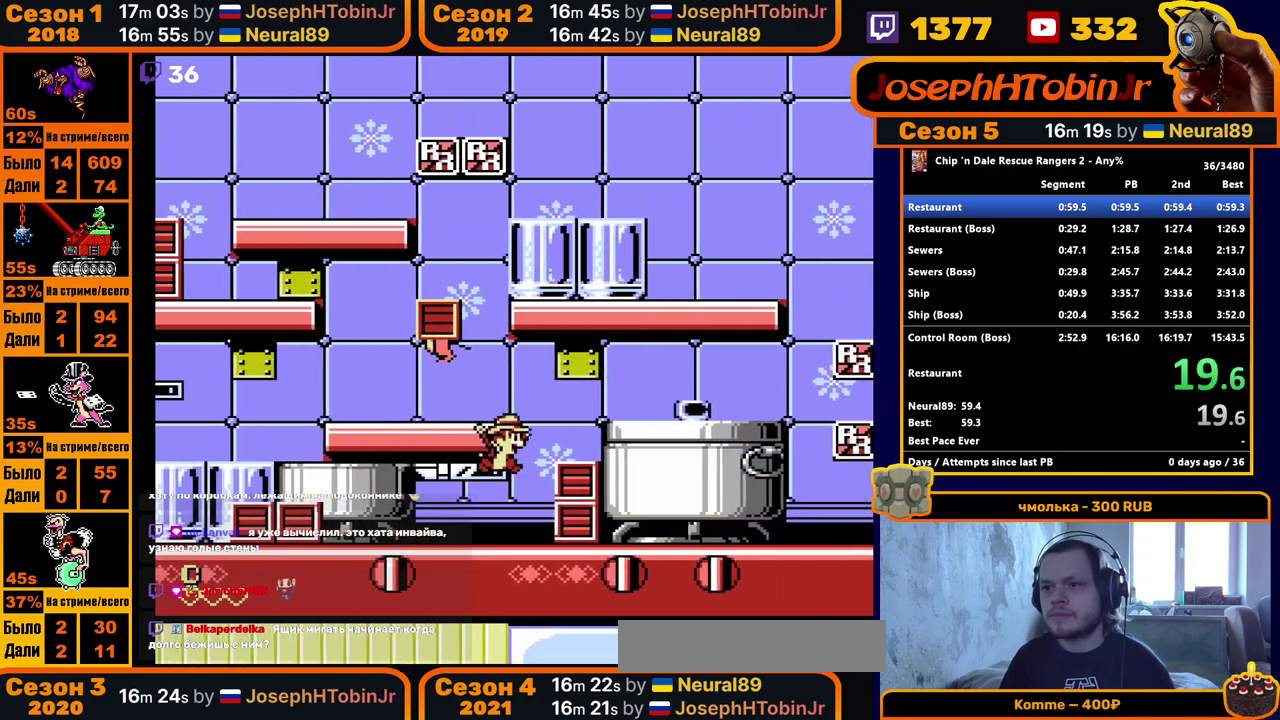
{"buttons": ["DPAD_RIGHT"], "events": [[200, "A", "up"]]}
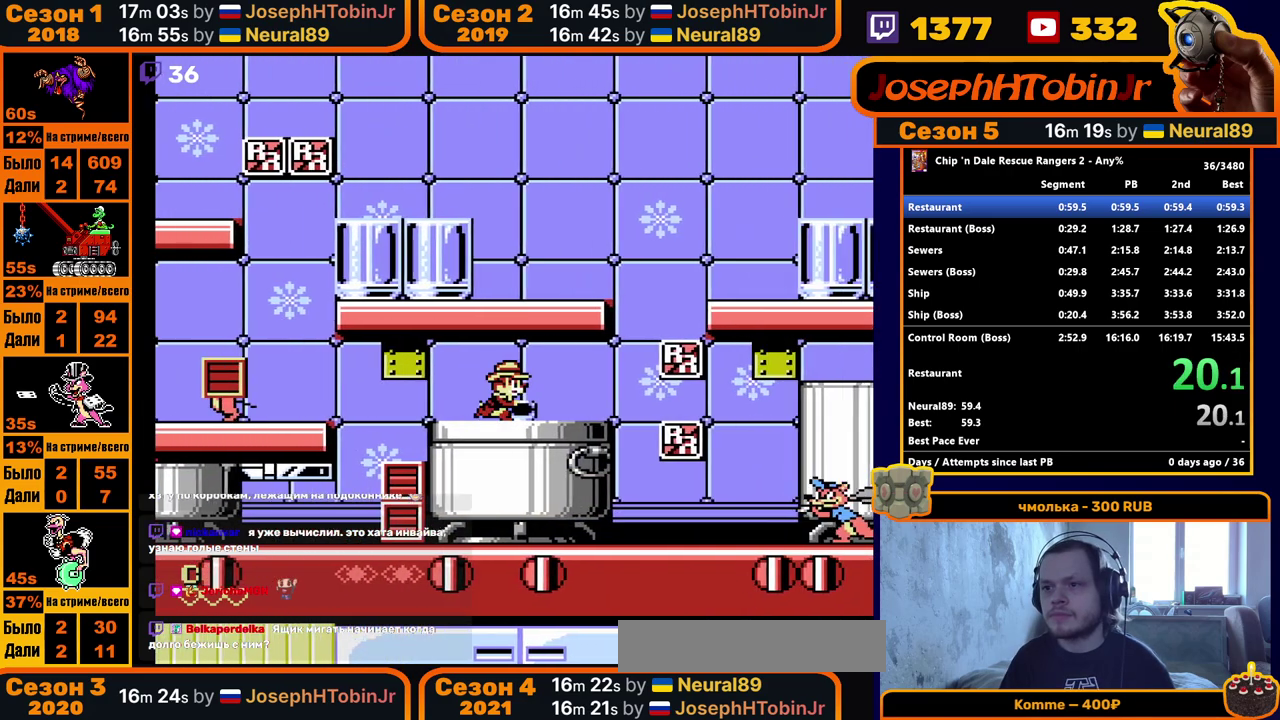
{"buttons": ["DPAD_RIGHT"], "events": [[233, "A", "down"], [500, "A", "up"]]}
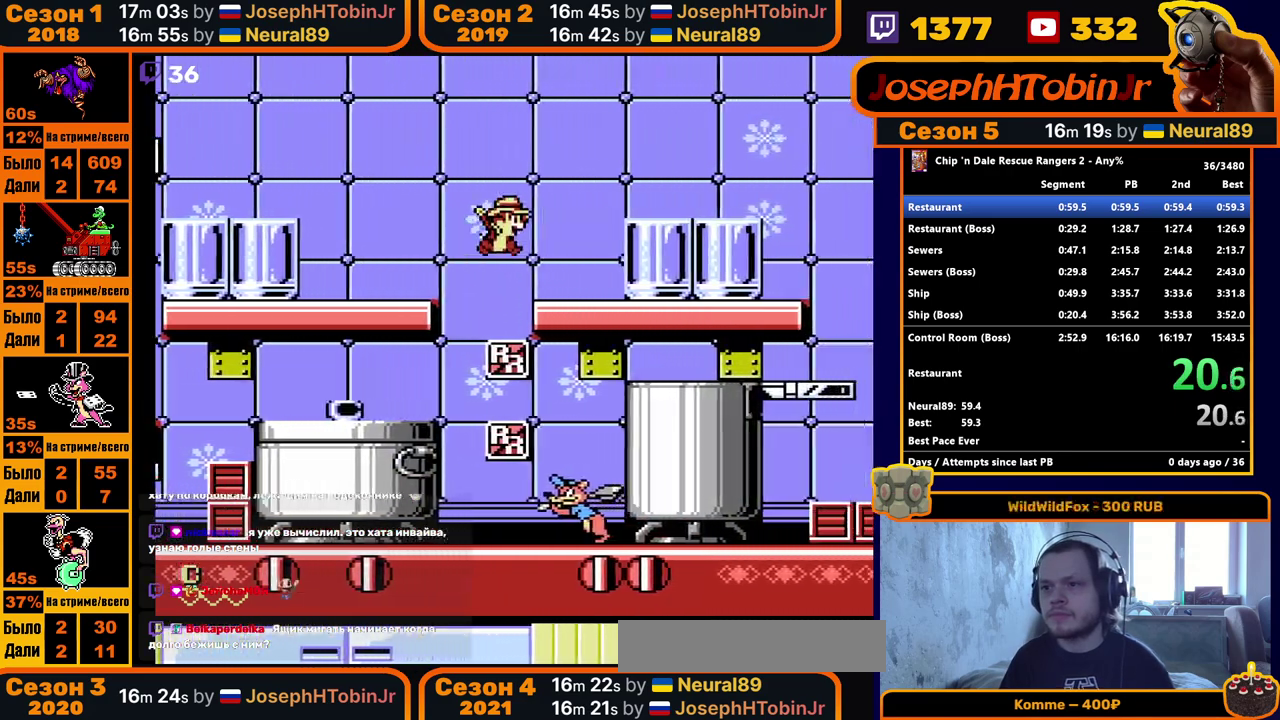
{"buttons": ["DPAD_RIGHT"], "events": []}
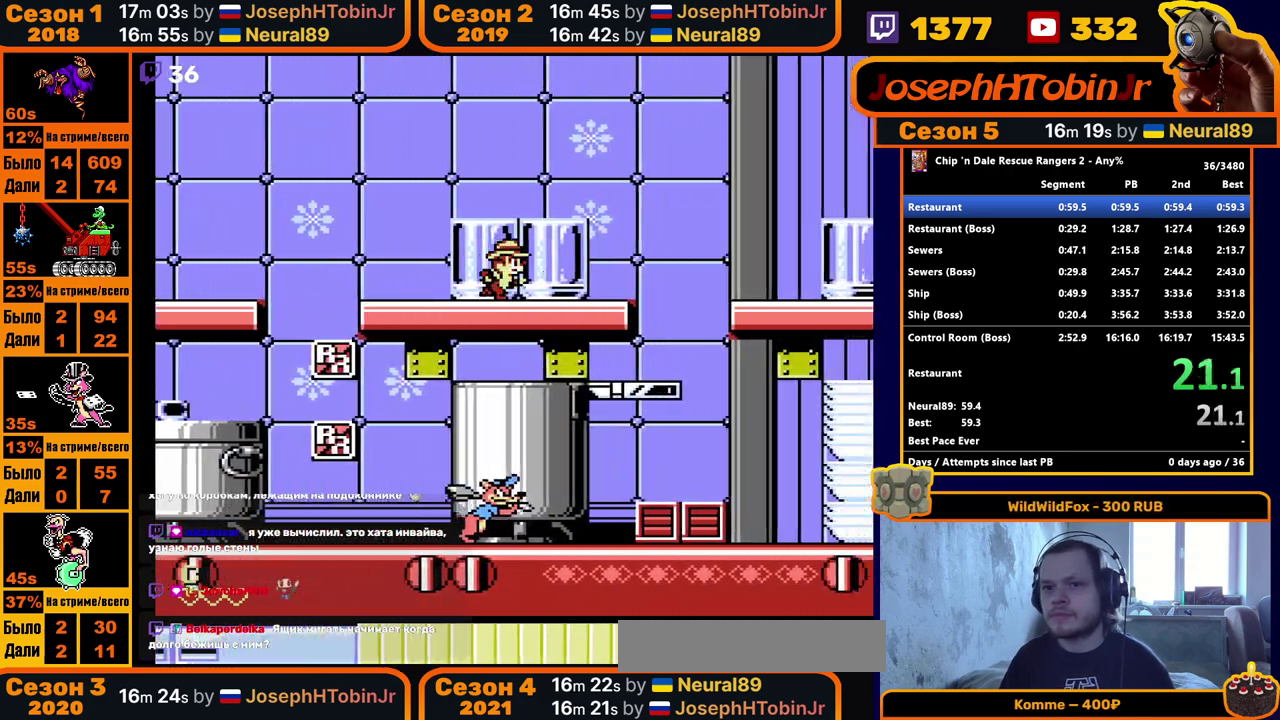
{"buttons": ["DPAD_RIGHT"], "events": [[217, "A", "down"], [383, "A", "up"]]}
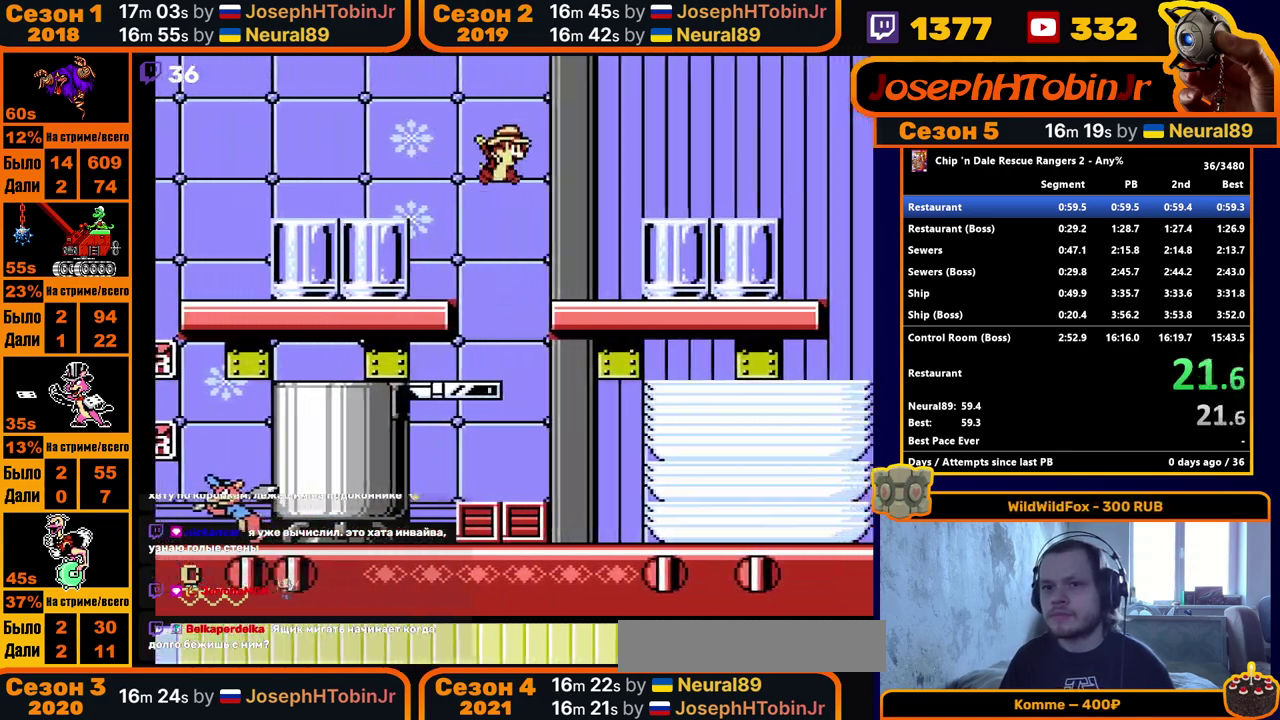
{"buttons": ["DPAD_RIGHT"], "events": []}
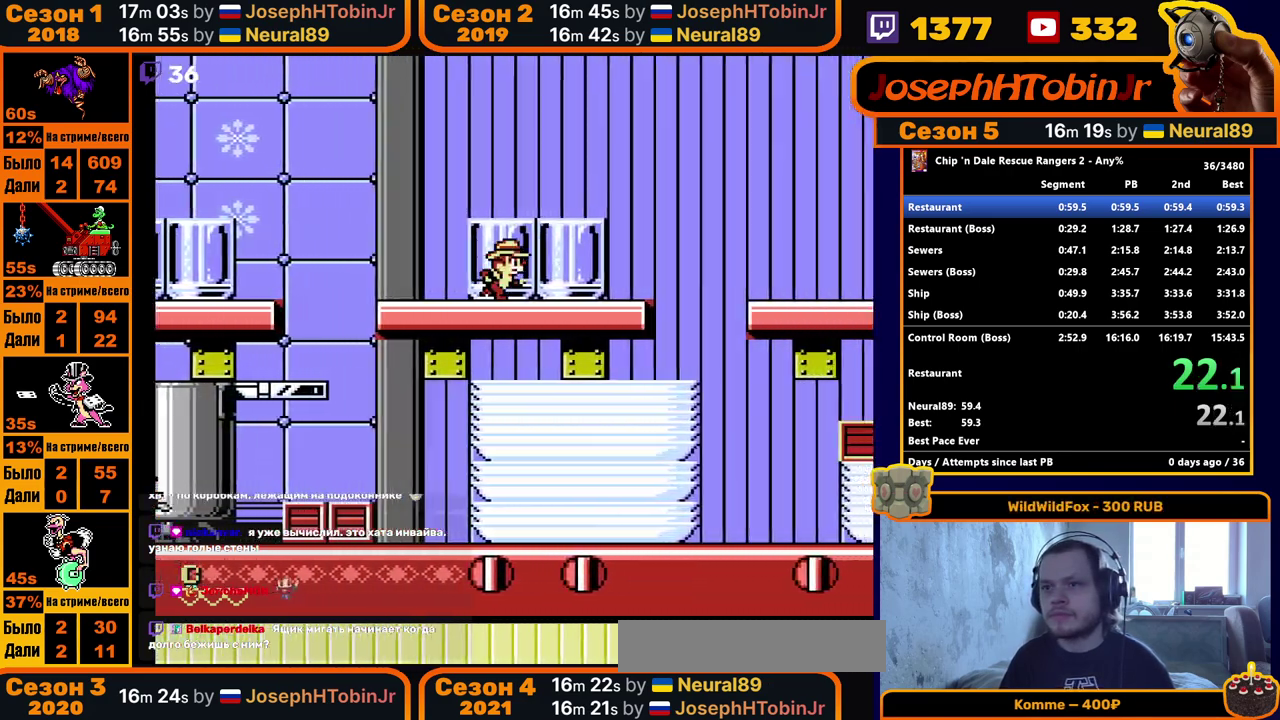
{"buttons": ["A", "DPAD_RIGHT"], "events": [[383, "A", "down"]]}
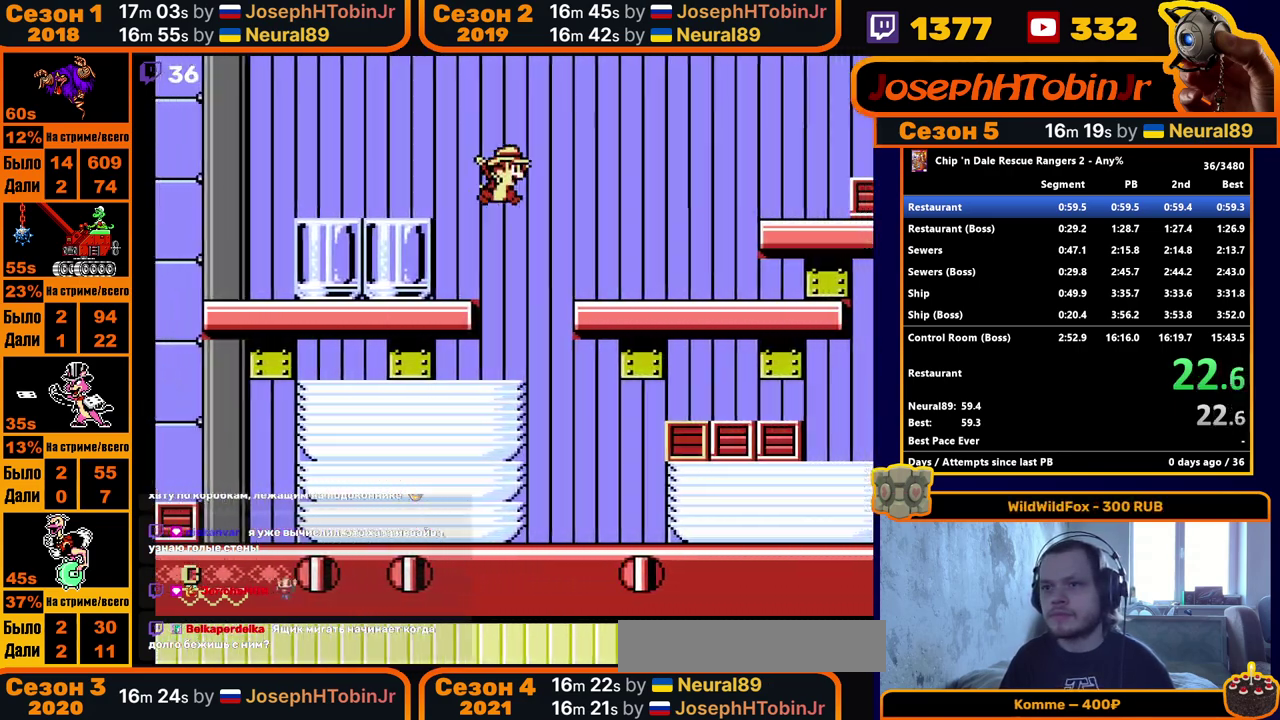
{"buttons": ["DPAD_RIGHT"], "events": [[33, "A", "up"]]}
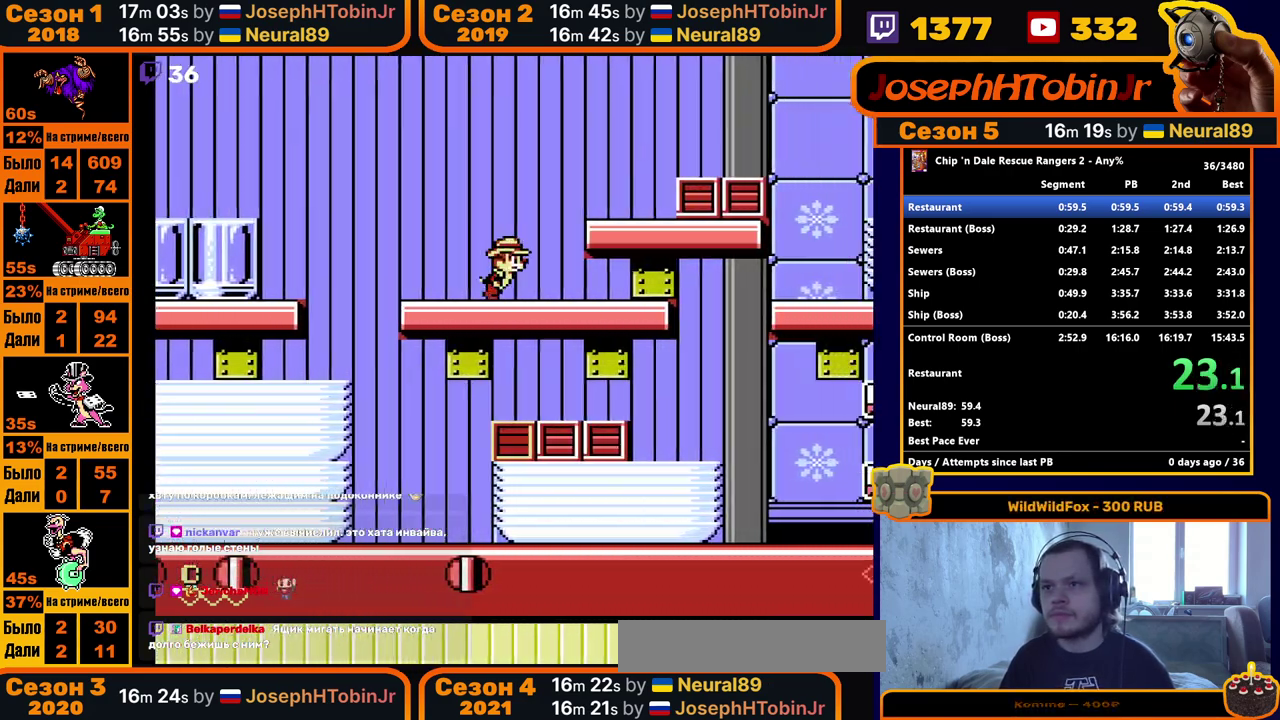
{"buttons": ["DPAD_RIGHT"], "events": [[117, "A", "down"], [417, "A", "up"]]}
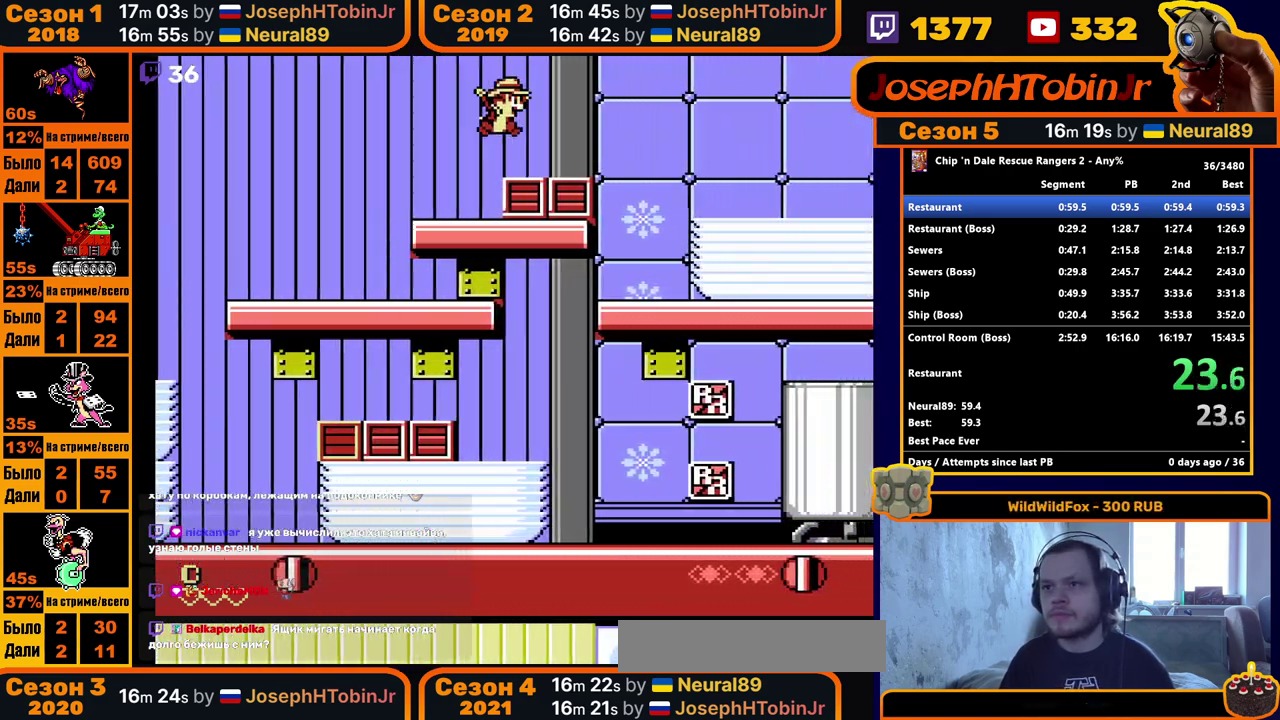
{"buttons": ["DPAD_RIGHT"], "events": []}
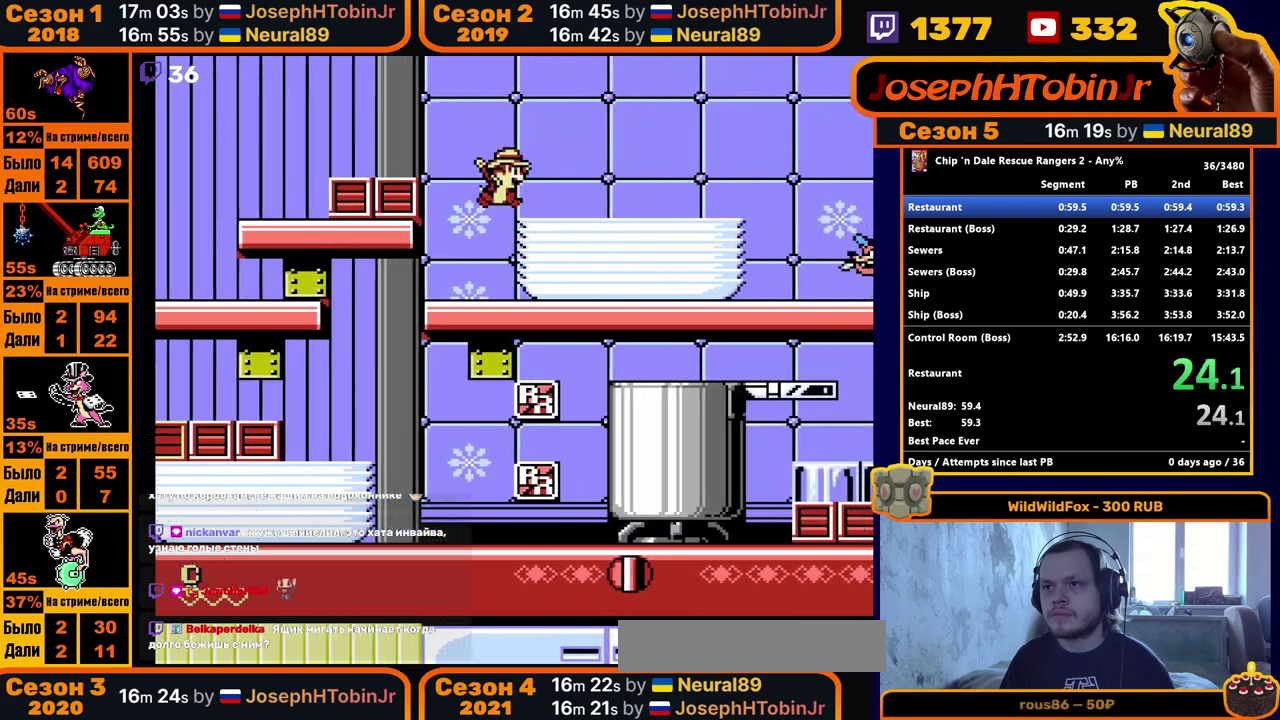
{"buttons": ["DPAD_RIGHT"], "events": []}
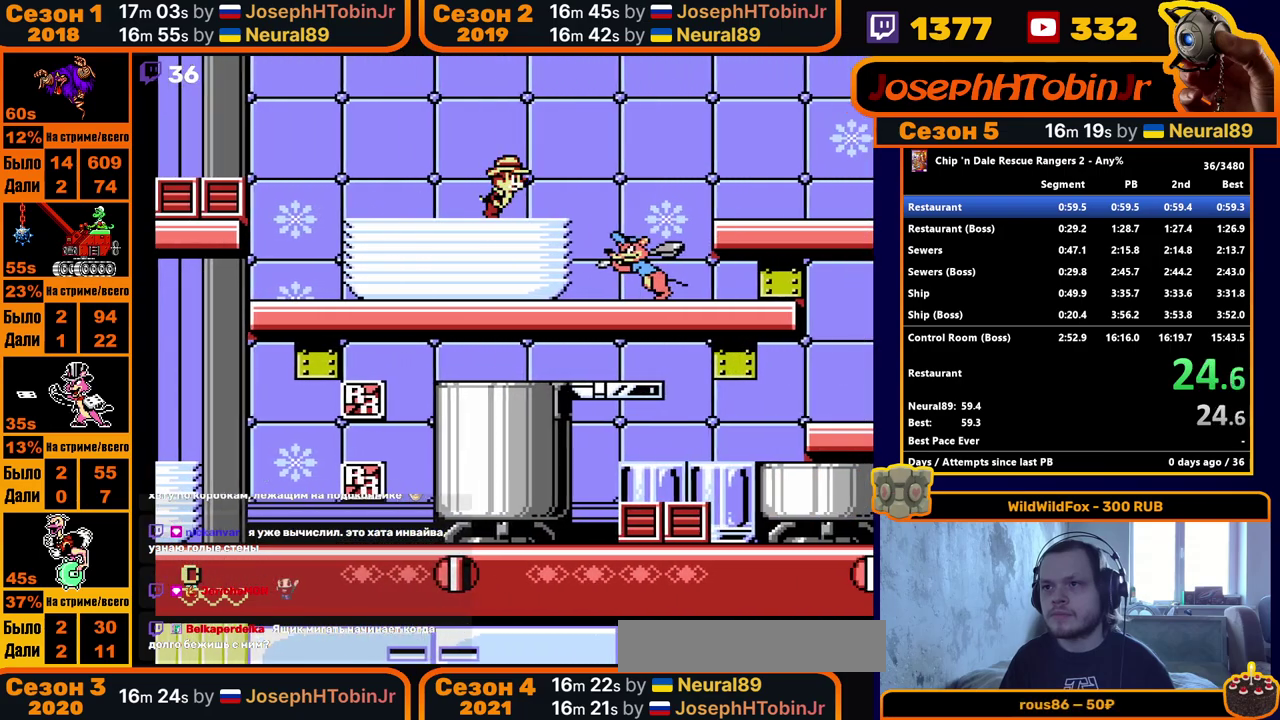
{"buttons": ["DPAD_RIGHT"], "events": [[233, "A", "down"], [367, "A", "up"]]}